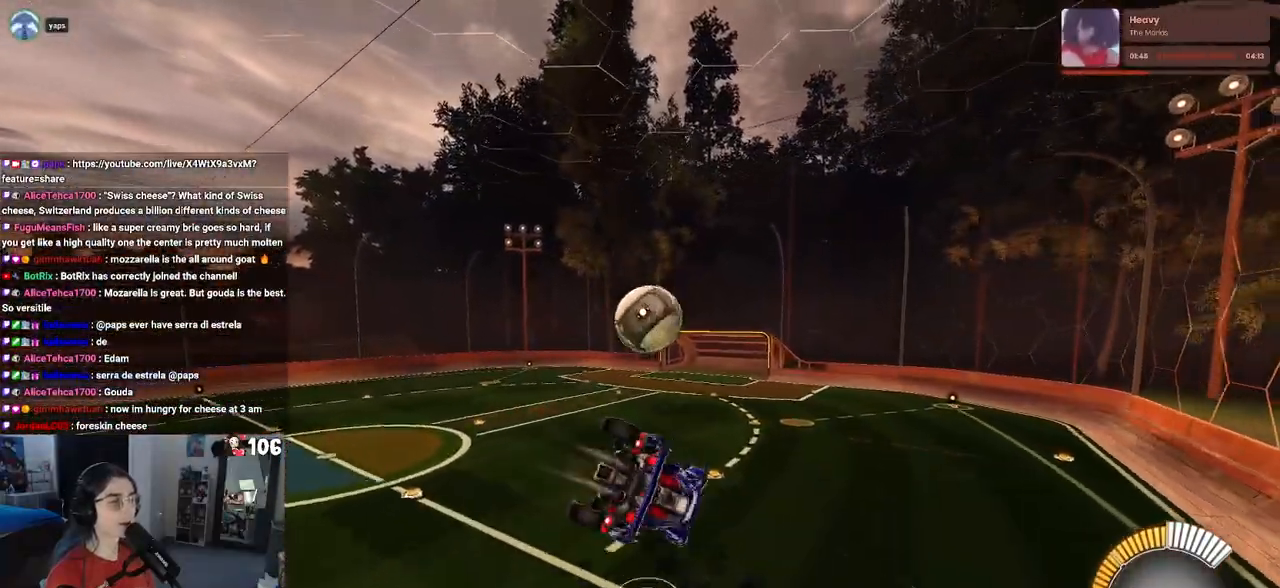
Gameplay with a controller (PlayStation layout); each line is a JSON object with the inputs held at the frame after it. "events" lists button and stick changes between this image and that frame as [ms after this image, input, new state], when the widget could be followed in between.
{"buttons": ["R1", "R2"], "left_stick": "down-left", "right_stick": "center", "events": [[17, "left_stick", "right"], [150, "left_stick", "center"], [300, "left_stick", "left"], [367, "L1", "up"], [367, "left_stick", "down-left"]]}
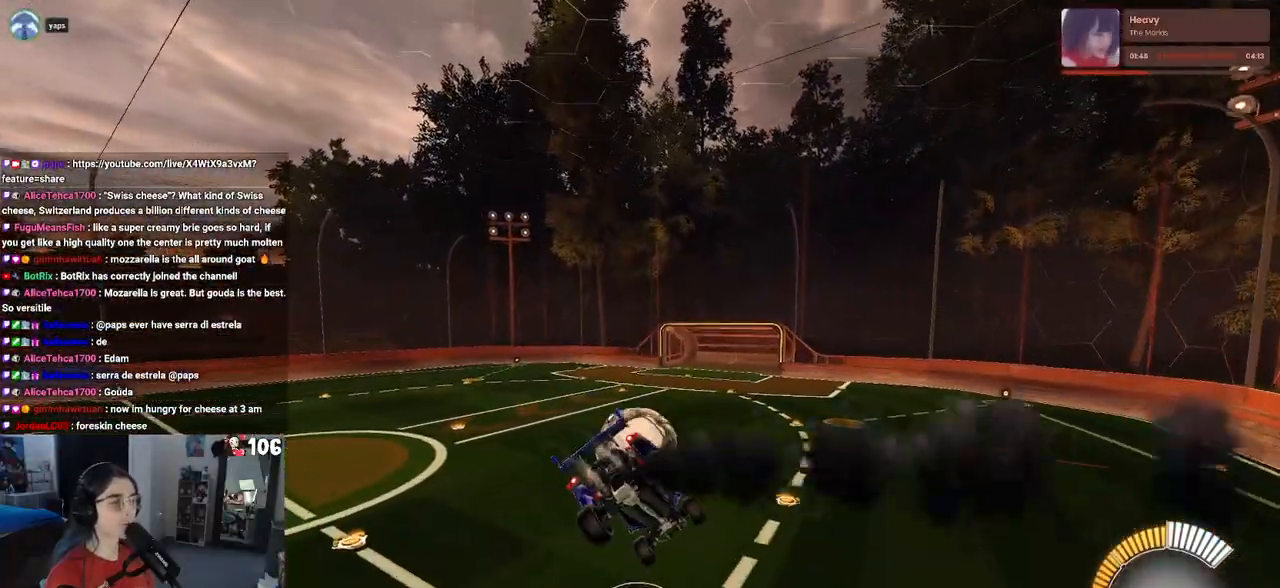
{"buttons": ["R1", "R2"], "left_stick": "center", "right_stick": "center", "events": [[100, "left_stick", "down-right"], [200, "SQUARE", "down"], [250, "left_stick", "right"], [367, "left_stick", "center"], [400, "SQUARE", "up"]]}
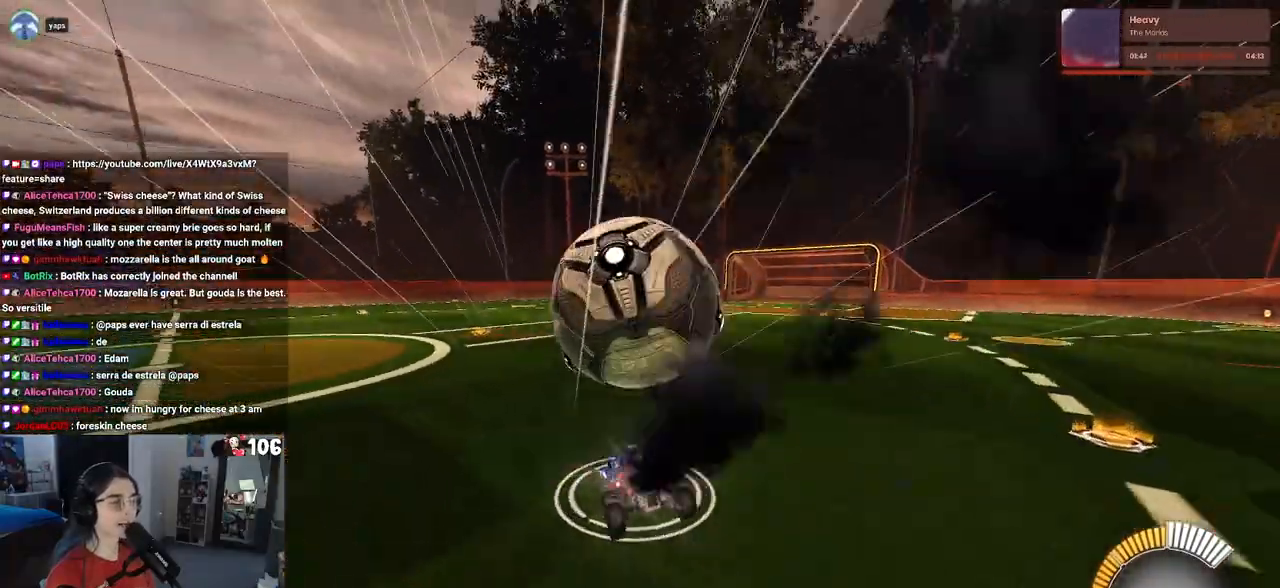
{"buttons": ["R2"], "left_stick": "center", "right_stick": "center", "events": [[100, "left_stick", "right"], [283, "R1", "up"], [500, "left_stick", "center"]]}
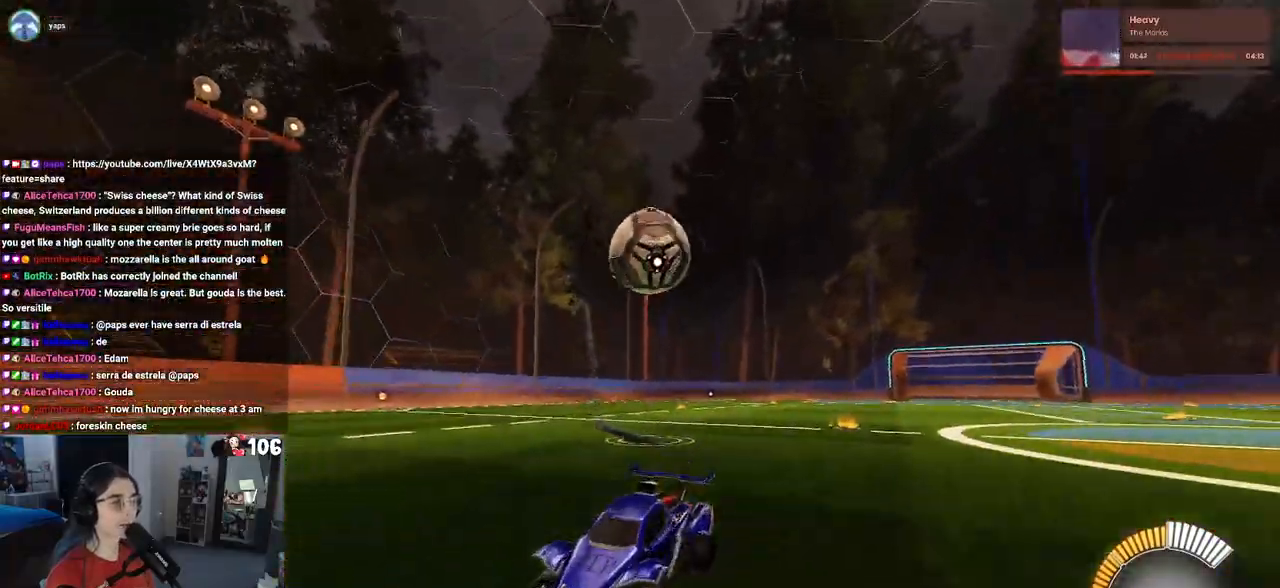
{"buttons": ["R2"], "left_stick": "left", "right_stick": "center", "events": [[200, "left_stick", "left"]]}
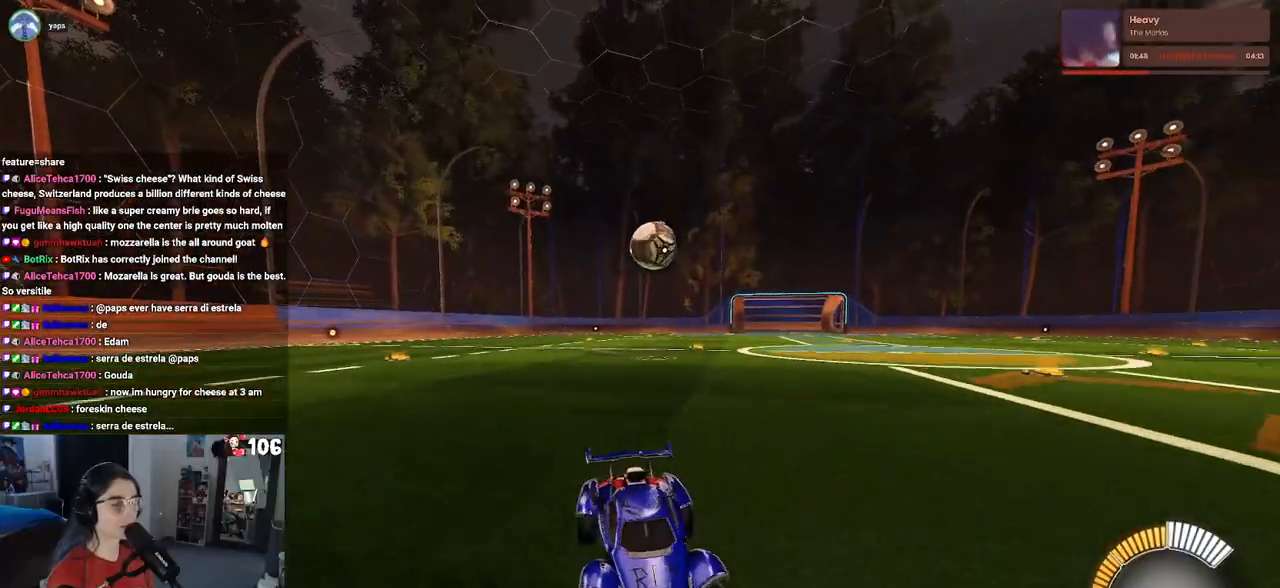
{"buttons": ["R2"], "left_stick": "center", "right_stick": "center", "events": [[100, "left_stick", "center"]]}
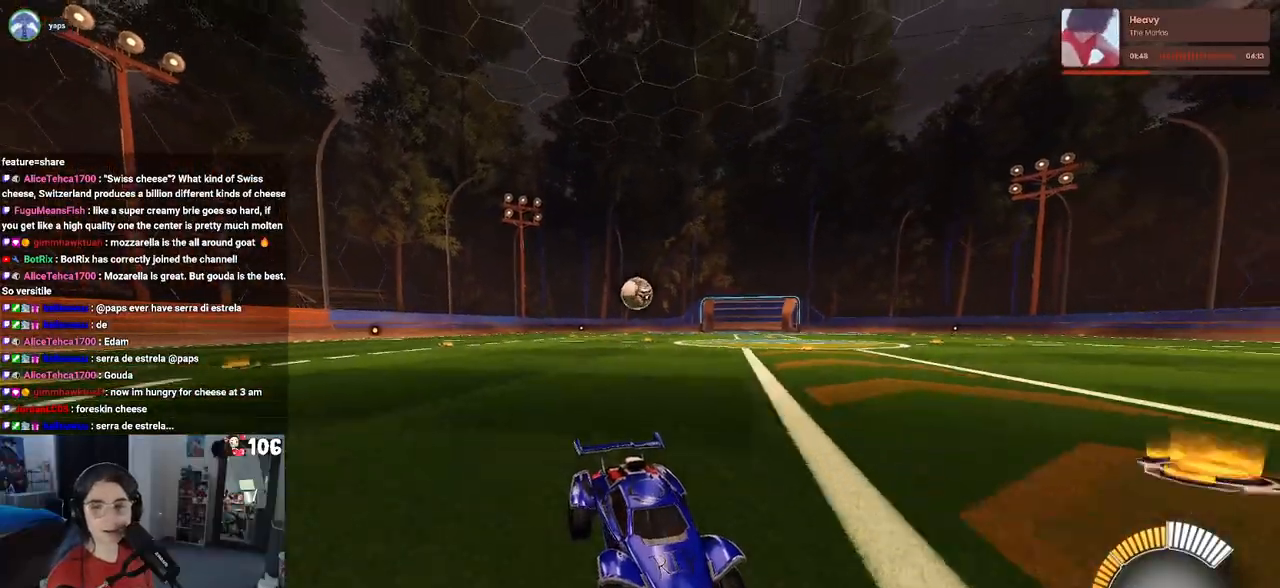
{"buttons": ["R2"], "left_stick": "left", "right_stick": "center", "events": [[33, "left_stick", "left"], [100, "SQUARE", "down"], [283, "SQUARE", "up"]]}
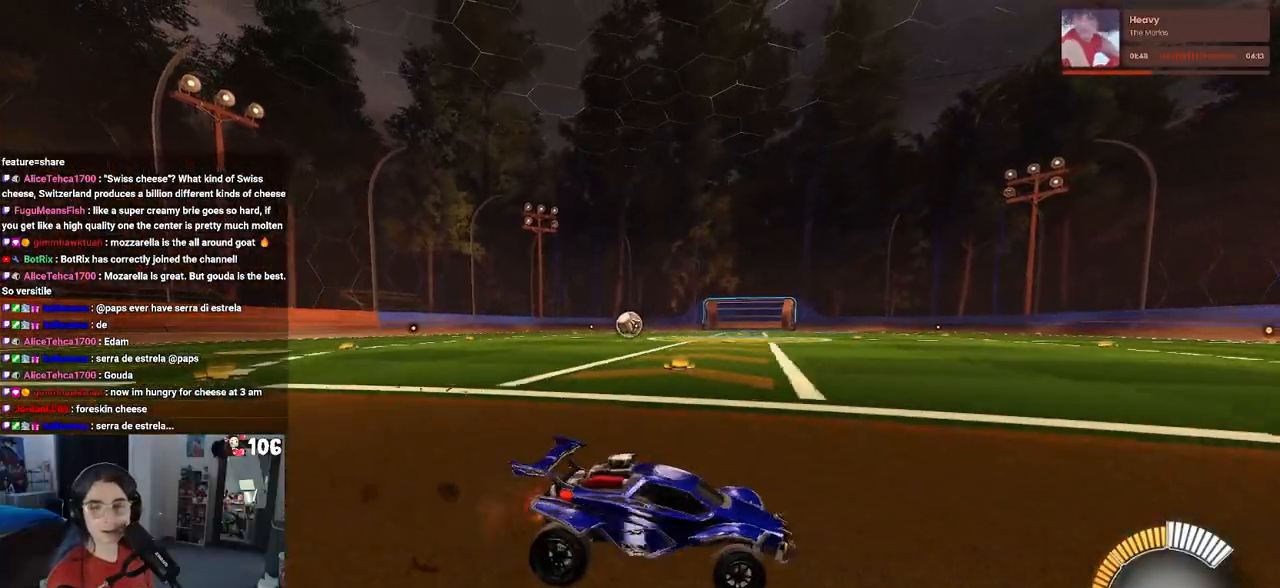
{"buttons": ["R2"], "left_stick": "center", "right_stick": "center", "events": [[50, "R2", "up"], [250, "R2", "down"], [433, "left_stick", "center"]]}
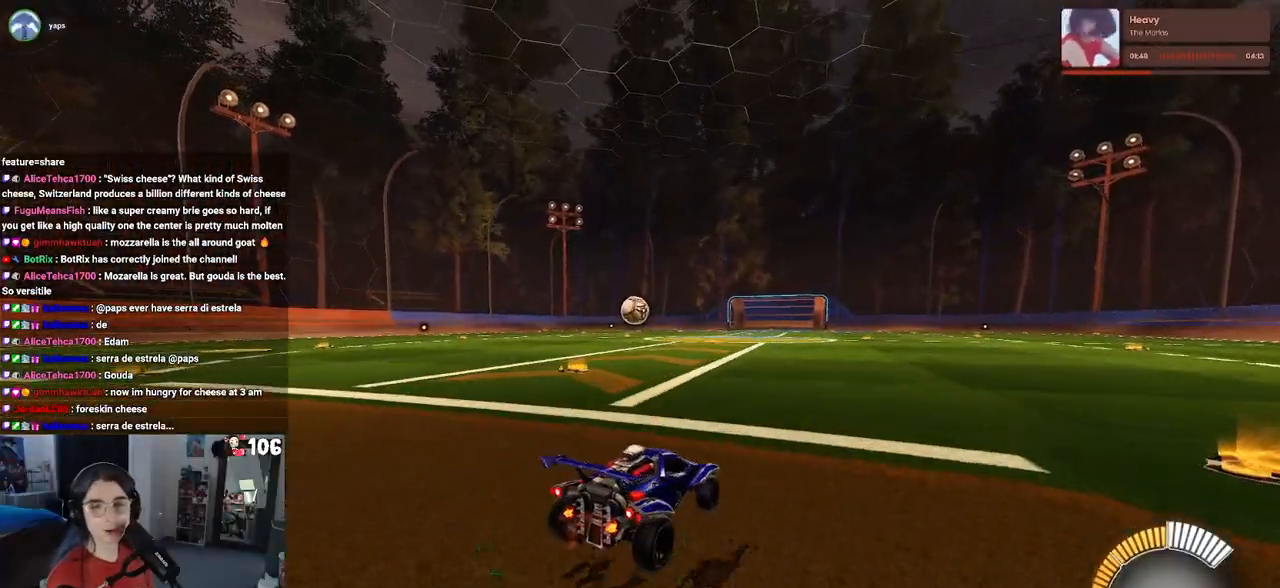
{"buttons": ["R2"], "left_stick": "center", "right_stick": "center", "events": []}
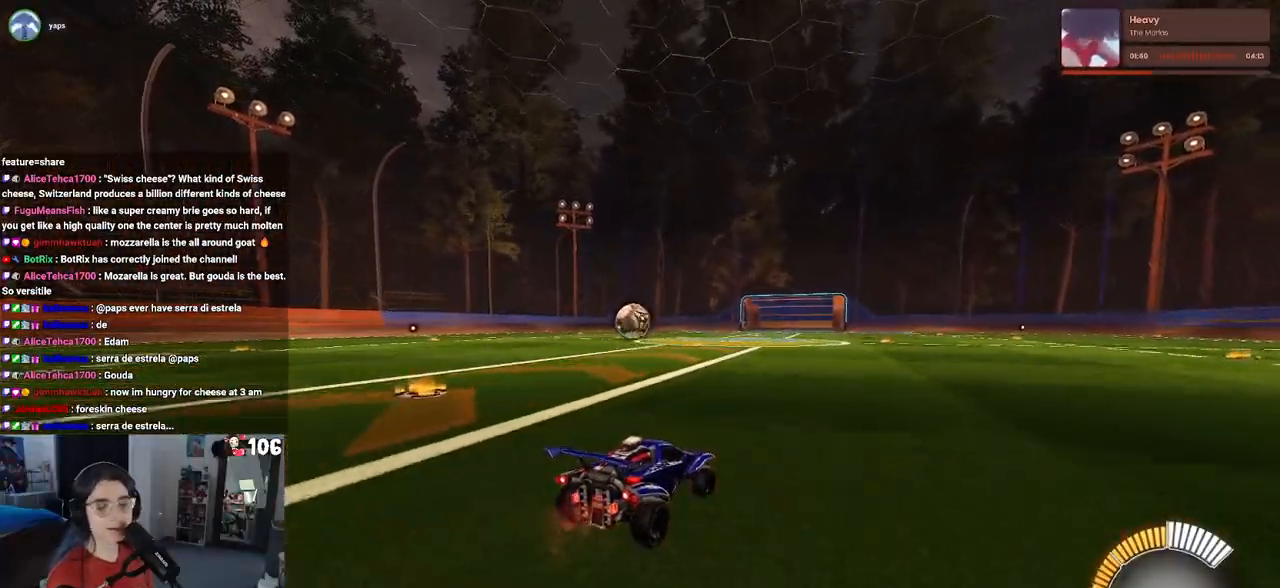
{"buttons": ["R2"], "left_stick": "left", "right_stick": "center", "events": [[250, "left_stick", "left"]]}
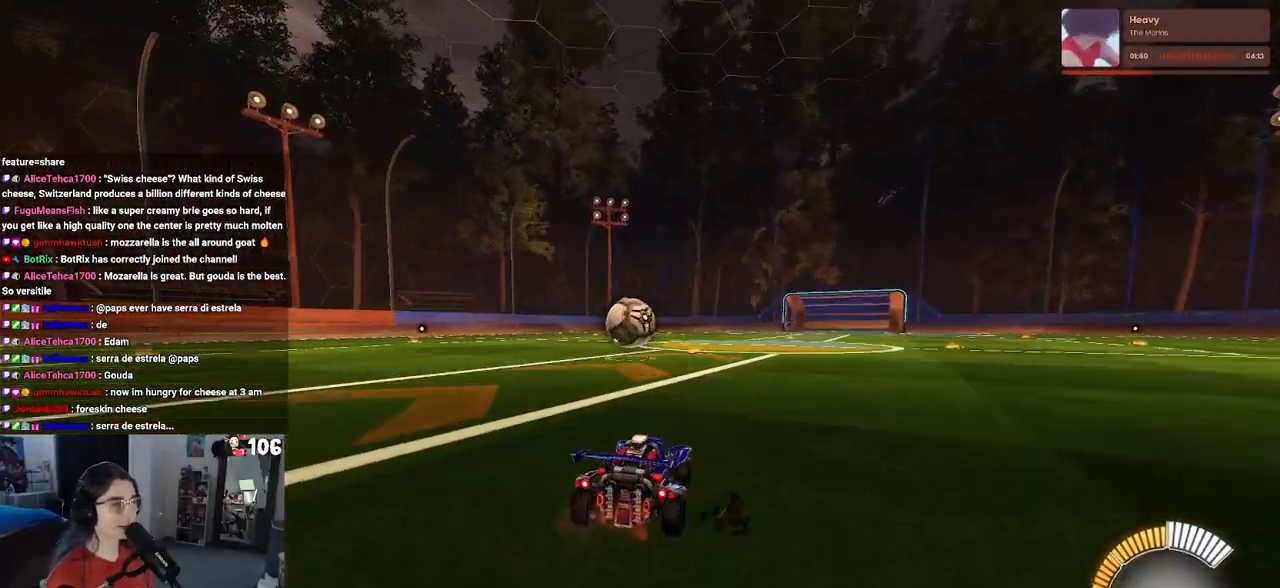
{"buttons": ["R2"], "left_stick": "left", "right_stick": "center", "events": [[17, "left_stick", "center"], [133, "R2", "up"], [267, "R2", "down"], [450, "left_stick", "left"]]}
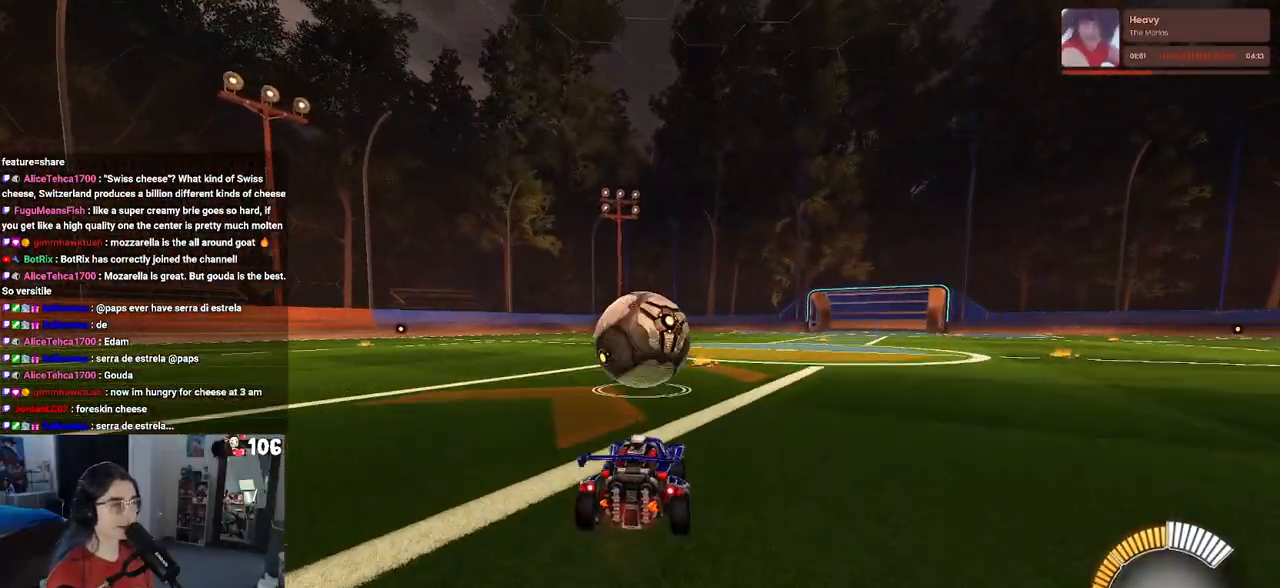
{"buttons": ["R1", "R2"], "left_stick": "center", "right_stick": "center", "events": [[67, "left_stick", "center"], [217, "R1", "down"], [350, "left_stick", "right"], [450, "left_stick", "center"]]}
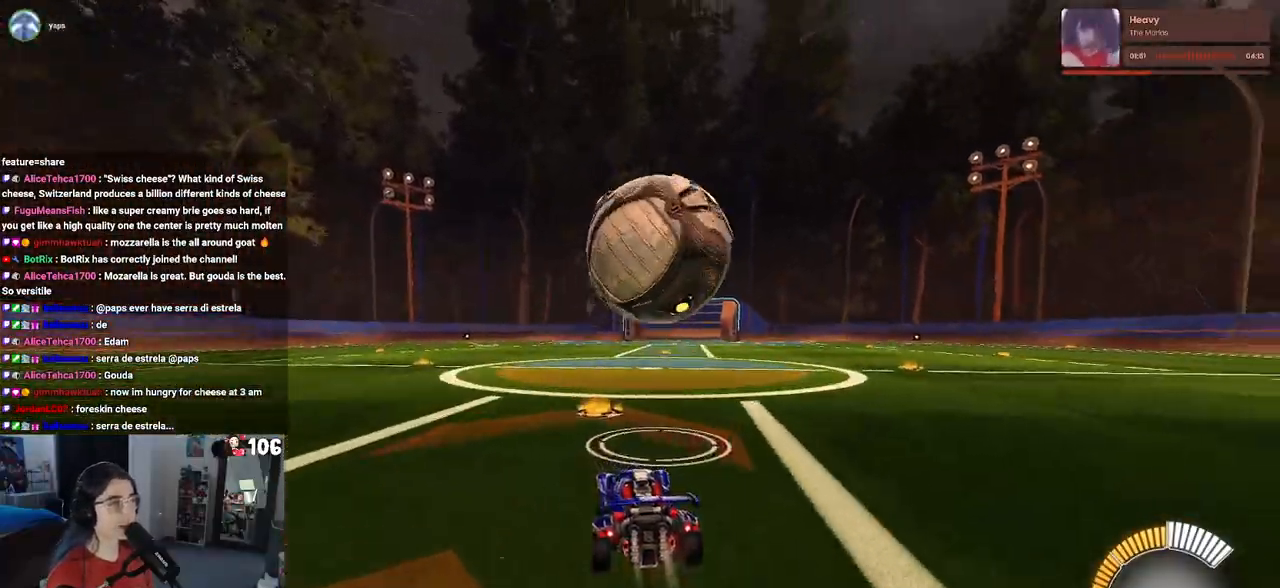
{"buttons": ["R1", "R2"], "left_stick": "center", "right_stick": "center", "events": [[267, "left_stick", "down-right"], [317, "CROSS", "down"], [467, "CROSS", "up"], [467, "left_stick", "center"]]}
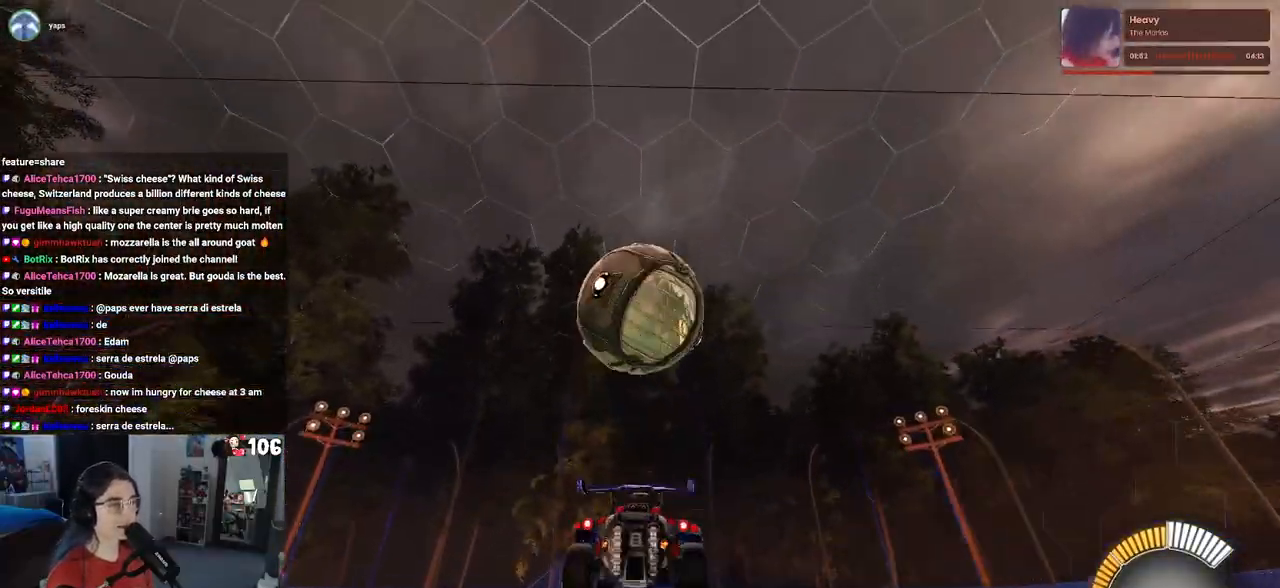
{"buttons": ["L1"], "left_stick": "down-right", "right_stick": "center", "events": [[50, "CROSS", "down"], [100, "left_stick", "down"], [133, "R1", "up"], [183, "CROSS", "up"], [250, "R2", "up"], [383, "L1", "down"], [383, "left_stick", "down-right"]]}
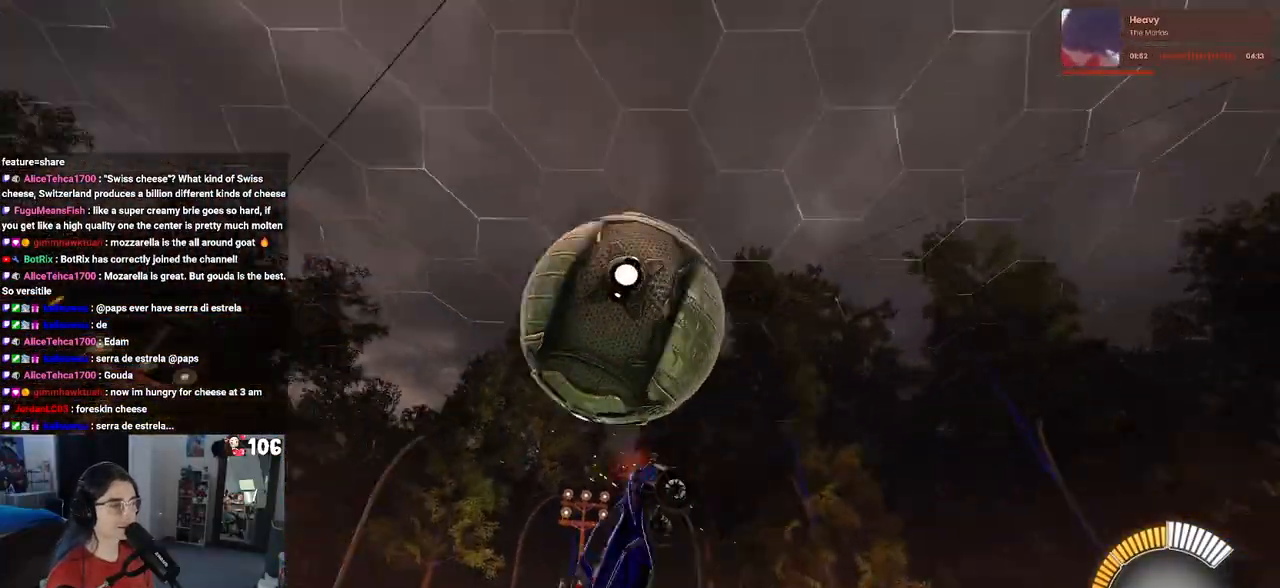
{"buttons": ["L1", "R1"], "left_stick": "left", "right_stick": "center", "events": [[150, "left_stick", "up-right"], [250, "R1", "down"], [317, "left_stick", "up-left"], [450, "left_stick", "left"]]}
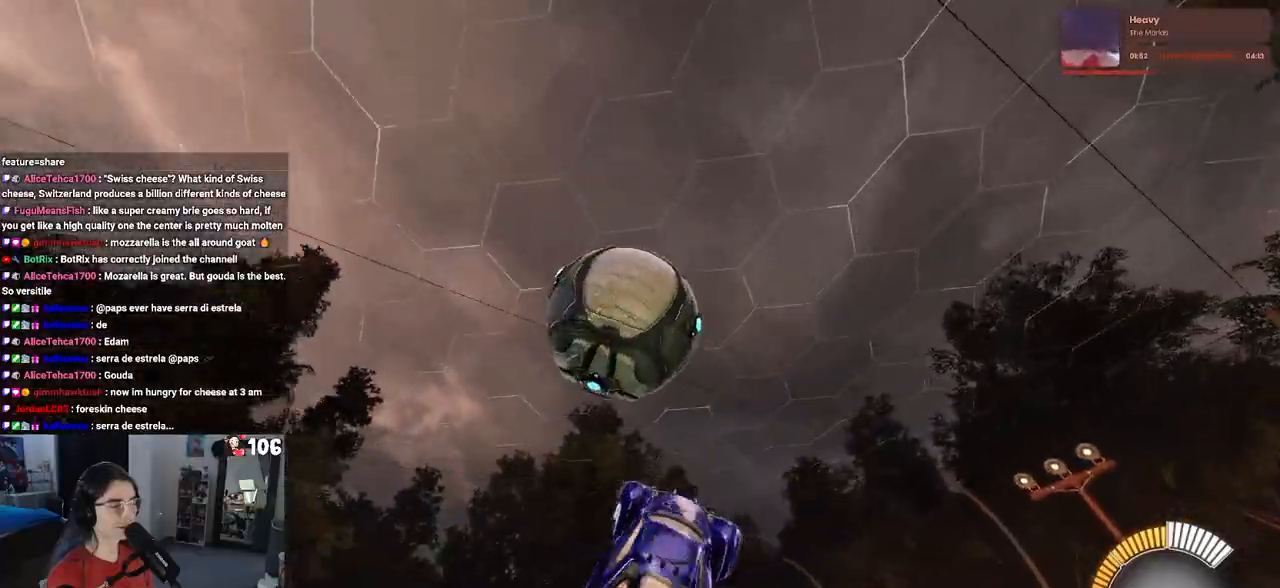
{"buttons": ["L1", "R1"], "left_stick": "down-right", "right_stick": "center", "events": [[17, "R1", "up"], [50, "left_stick", "down-left"], [367, "left_stick", "down-right"], [400, "R1", "down"]]}
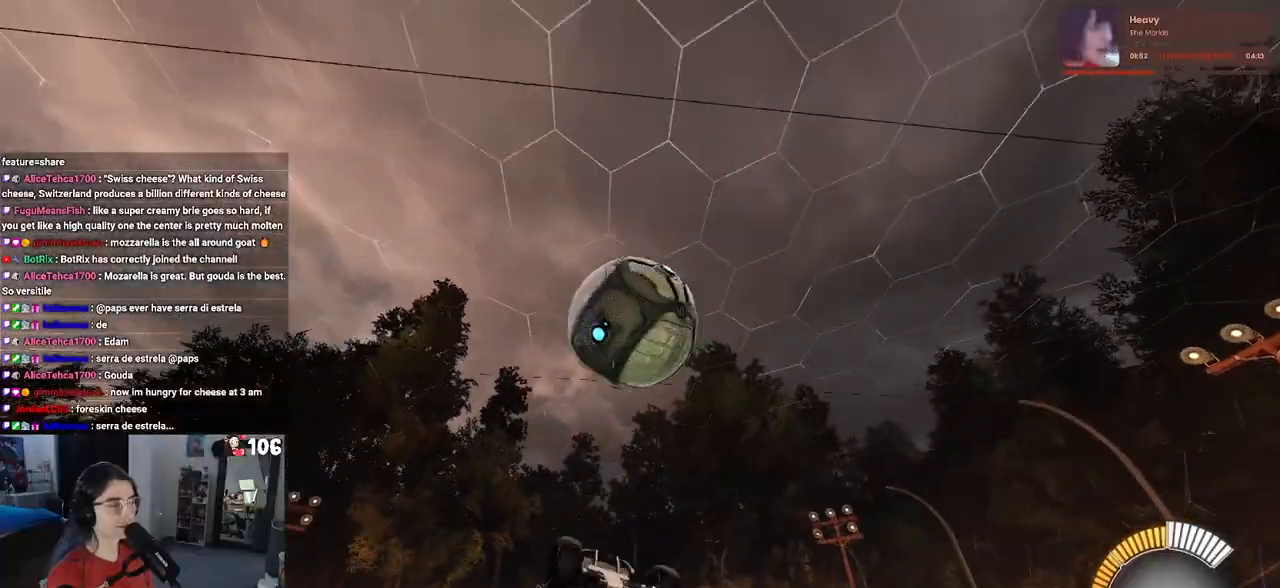
{"buttons": ["L1", "R1"], "left_stick": "up-left", "right_stick": "center", "events": [[17, "left_stick", "center"], [117, "left_stick", "left"], [450, "left_stick", "up-left"]]}
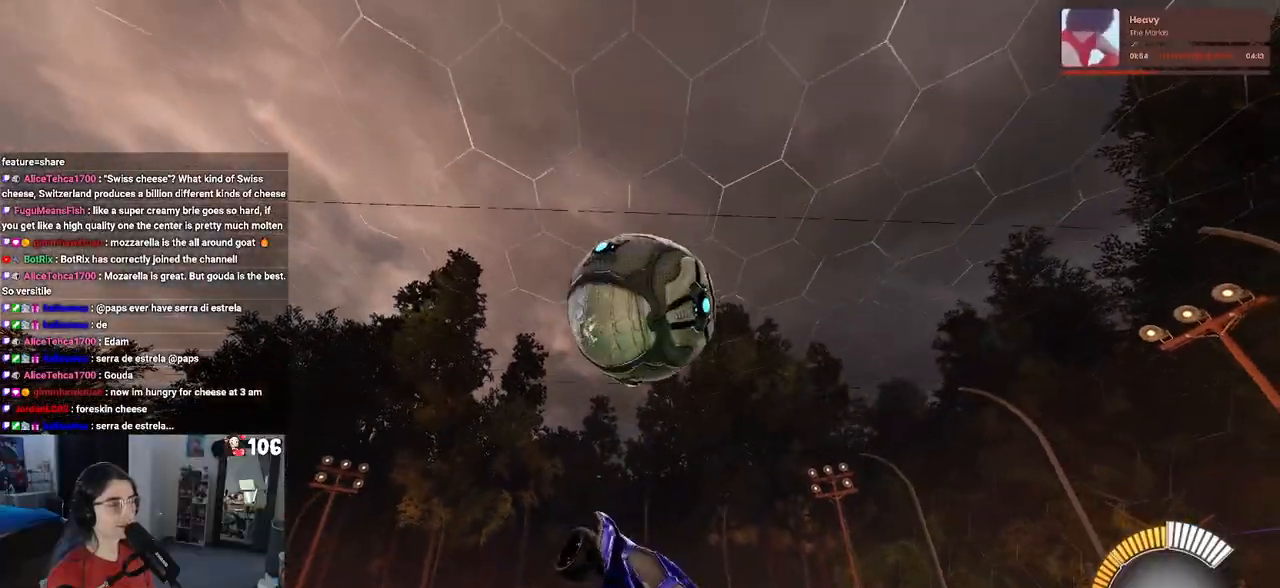
{"buttons": ["L1", "R1"], "left_stick": "up", "right_stick": "center", "events": [[50, "left_stick", "center"], [150, "left_stick", "right"], [233, "left_stick", "up-right"], [450, "left_stick", "up"]]}
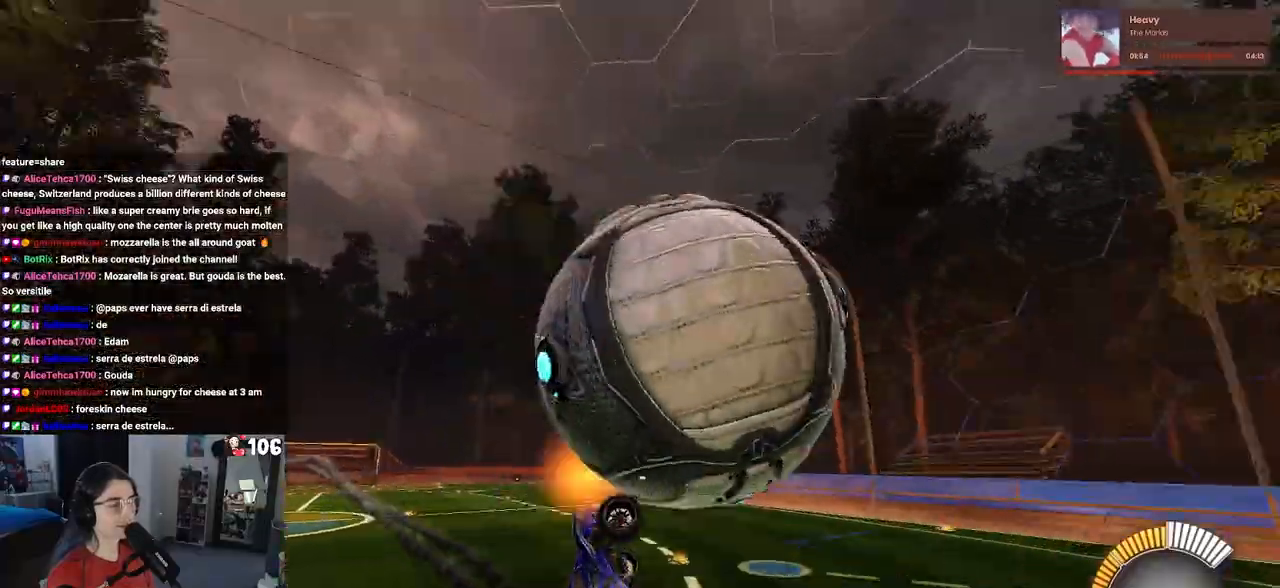
{"buttons": ["L1"], "left_stick": "down-right", "right_stick": "center", "events": [[117, "left_stick", "left"], [233, "R1", "up"], [300, "left_stick", "down-left"], [467, "left_stick", "down-right"]]}
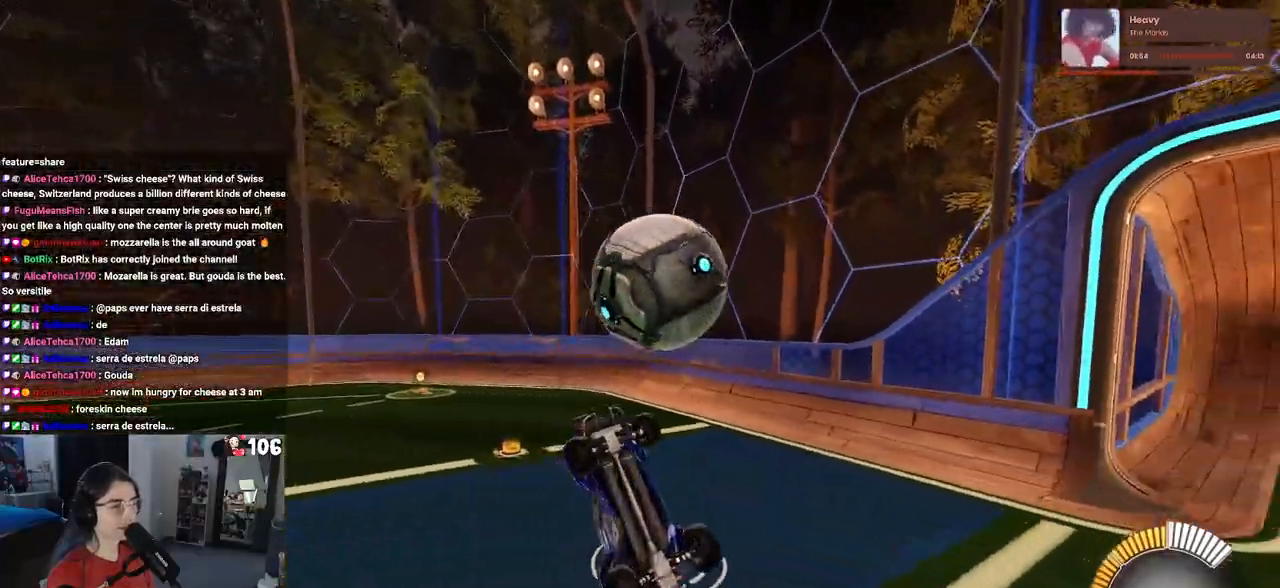
{"buttons": ["R1", "R2"], "left_stick": "up-right", "right_stick": "center", "events": [[67, "R2", "down"], [150, "left_stick", "up-right"], [183, "R1", "down"], [433, "L1", "up"]]}
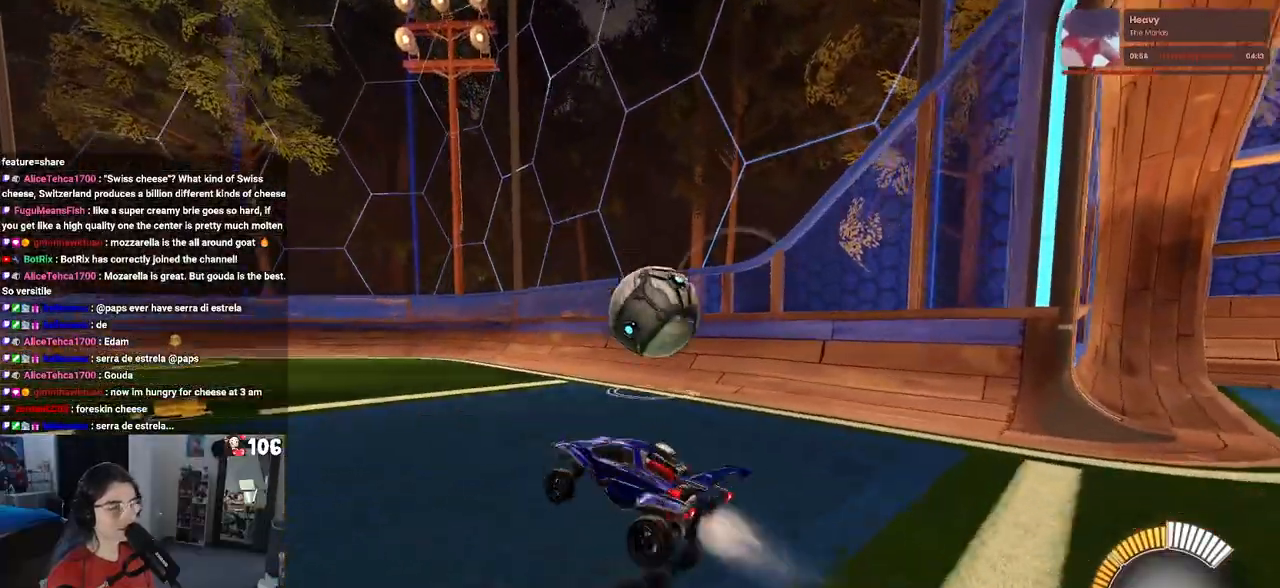
{"buttons": ["R2"], "left_stick": "left", "right_stick": "center", "events": [[17, "left_stick", "center"], [50, "R1", "up"], [300, "left_stick", "left"]]}
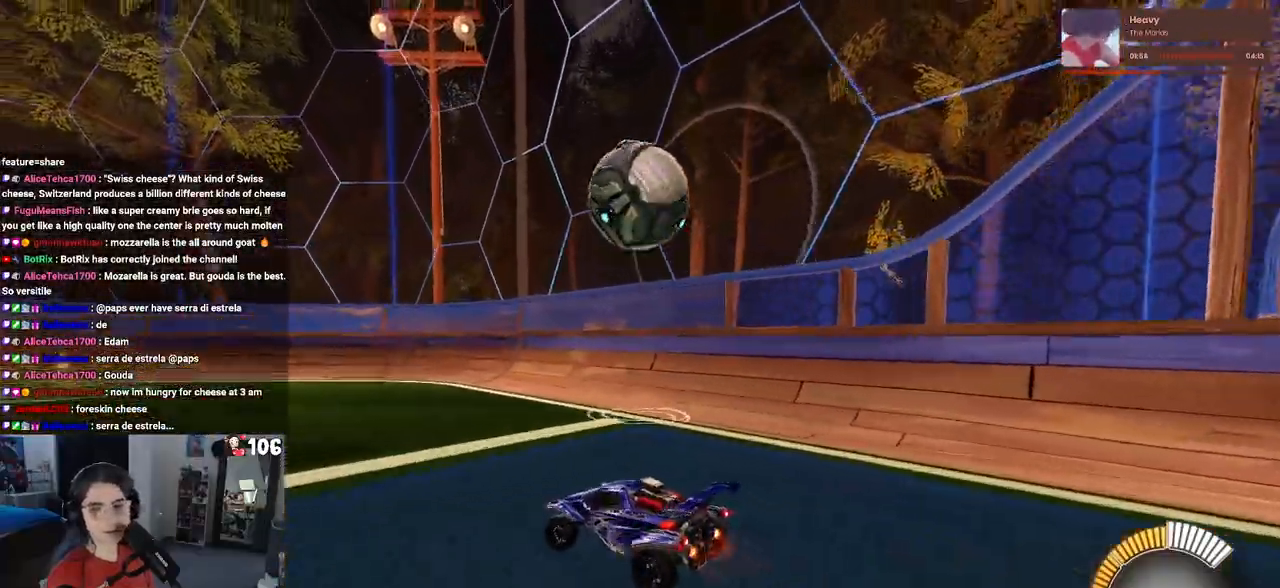
{"buttons": ["R2"], "left_stick": "center", "right_stick": "center", "events": [[50, "left_stick", "center"], [100, "R2", "up"], [150, "L2", "down"], [217, "left_stick", "right"], [317, "R2", "down"], [367, "left_stick", "center"], [383, "L2", "up"]]}
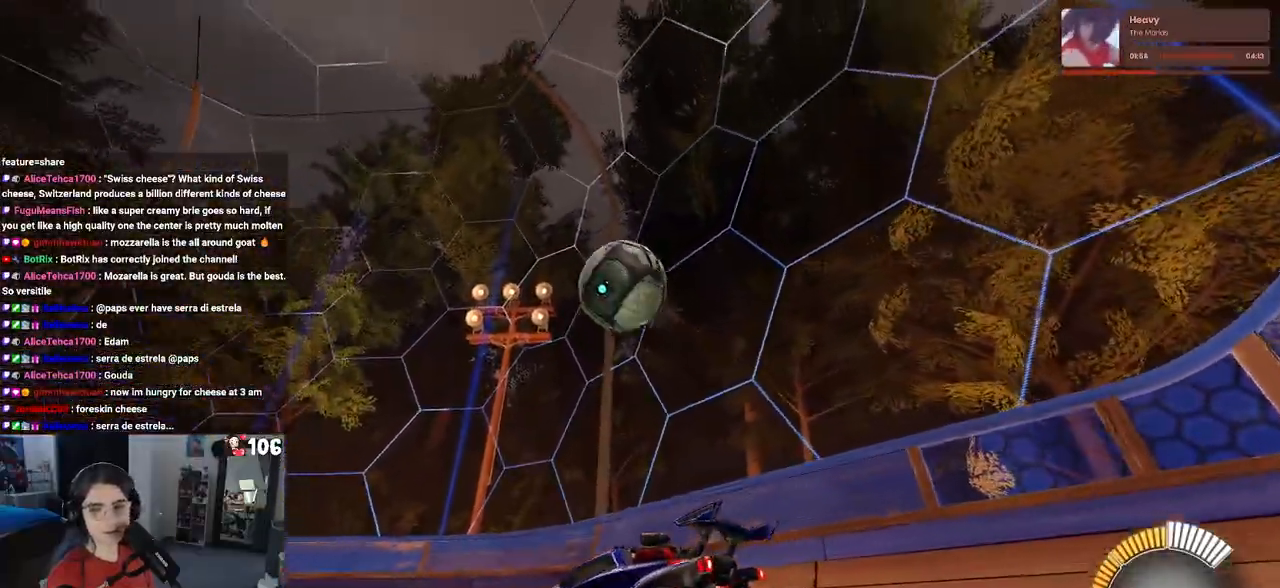
{"buttons": ["R2"], "left_stick": "right", "right_stick": "center", "events": [[417, "left_stick", "right"]]}
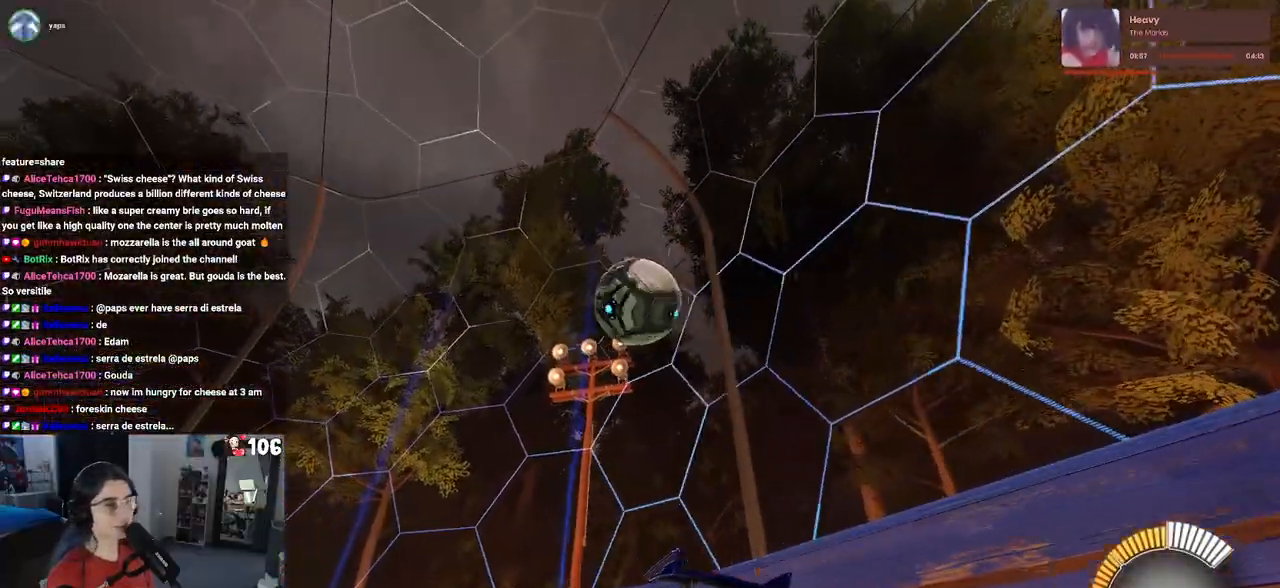
{"buttons": ["CROSS", "R1", "R2"], "left_stick": "down", "right_stick": "center", "events": [[83, "left_stick", "down"], [150, "CROSS", "down"], [300, "CROSS", "up"], [317, "left_stick", "center"], [367, "CROSS", "down"], [383, "R1", "down"], [417, "left_stick", "down"]]}
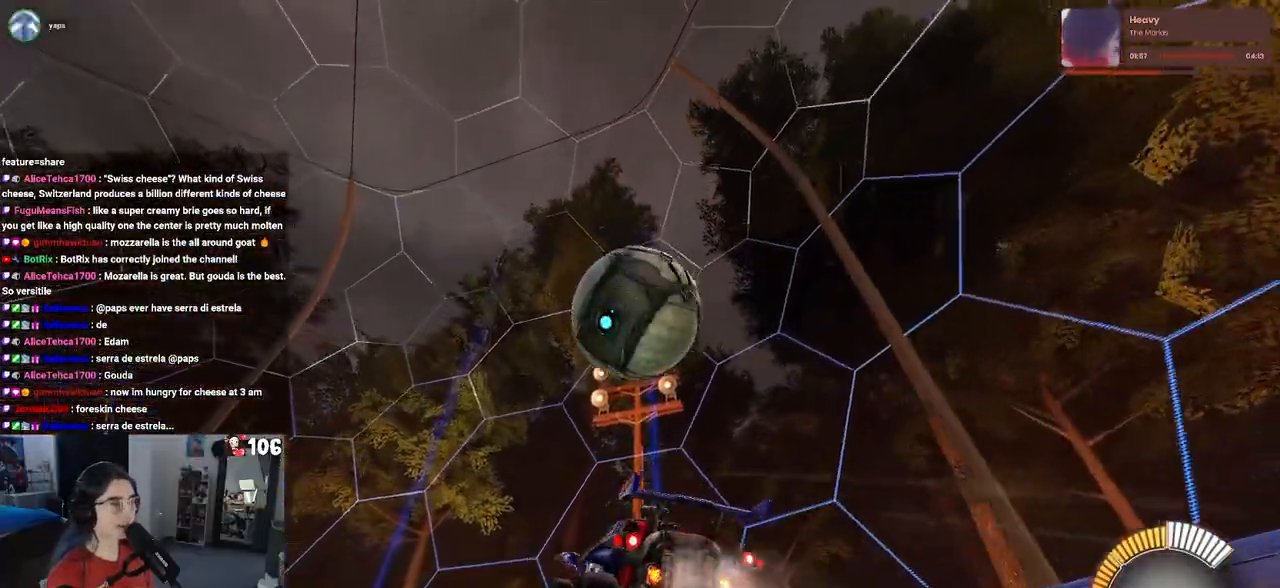
{"buttons": ["R1", "R2"], "left_stick": "center", "right_stick": "center", "events": [[17, "CROSS", "up"], [100, "L1", "down"], [267, "left_stick", "left"], [433, "L1", "up"], [483, "left_stick", "center"]]}
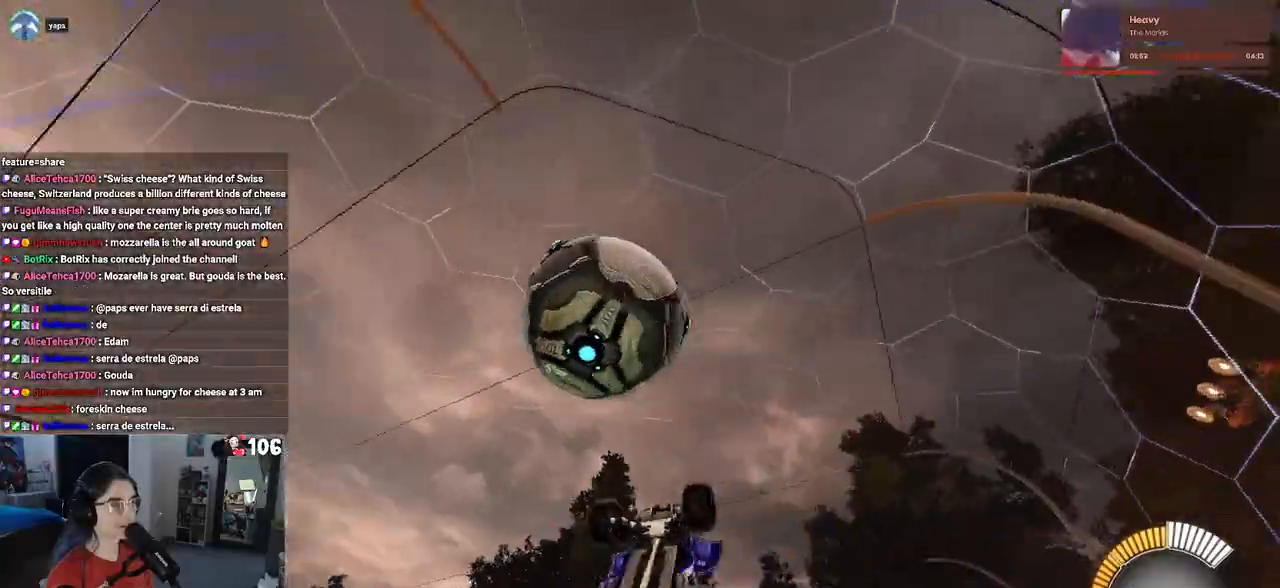
{"buttons": ["R2"], "left_stick": "up-right", "right_stick": "center", "events": [[17, "SQUARE", "down"], [17, "left_stick", "left"], [33, "left_stick", "up-right"], [150, "R1", "up"], [417, "SQUARE", "up"]]}
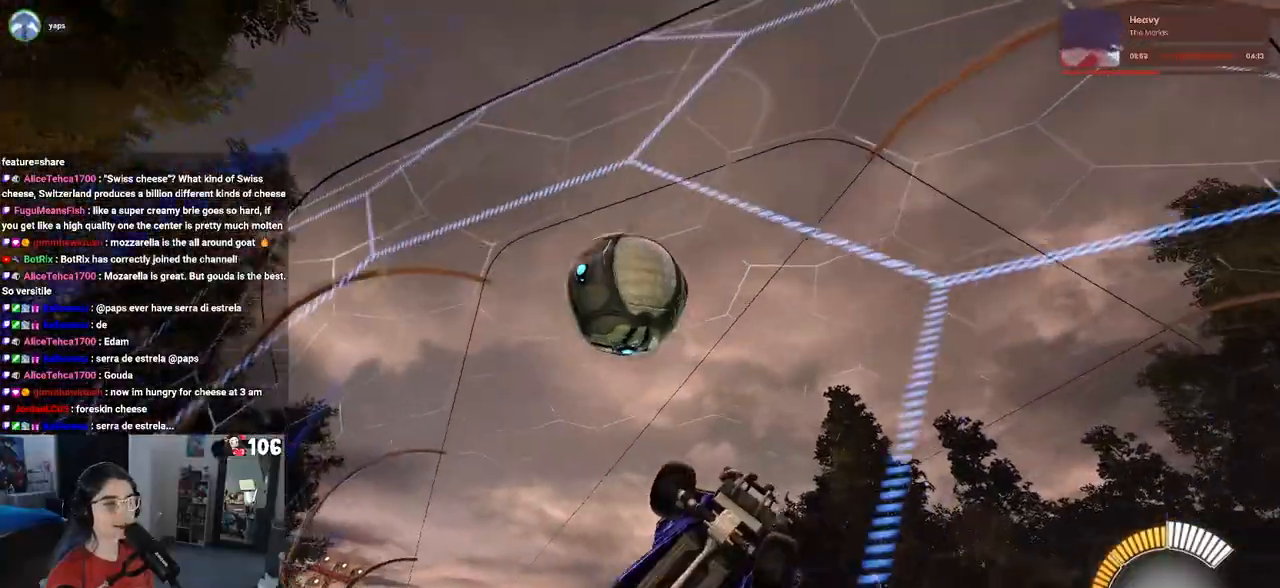
{"buttons": ["R2"], "left_stick": "center", "right_stick": "center", "events": [[100, "left_stick", "right"], [350, "left_stick", "center"]]}
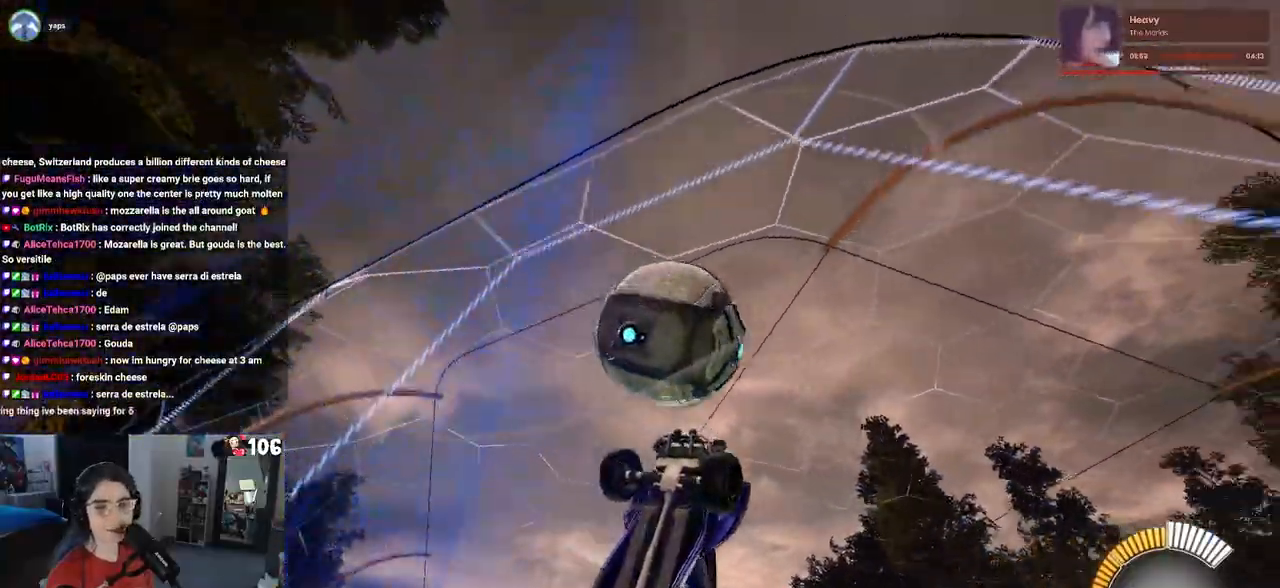
{"buttons": ["R2"], "left_stick": "left", "right_stick": "center", "events": [[83, "left_stick", "left"], [333, "SQUARE", "down"], [467, "SQUARE", "up"]]}
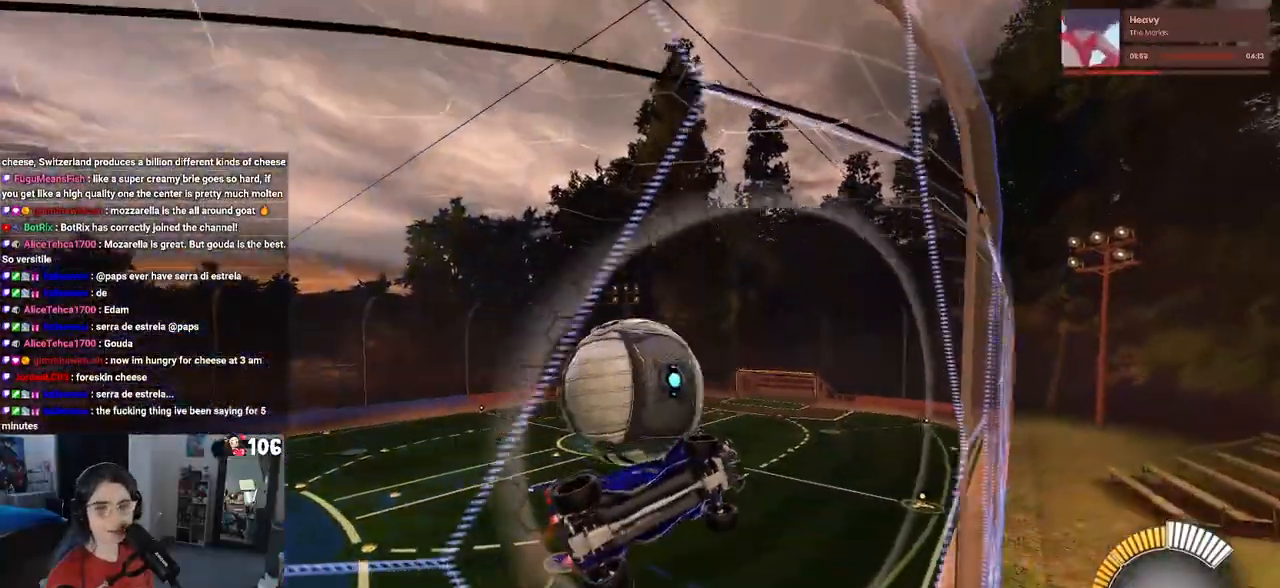
{"buttons": ["CROSS", "R2"], "left_stick": "center", "right_stick": "center", "events": [[300, "left_stick", "center"], [450, "CROSS", "down"]]}
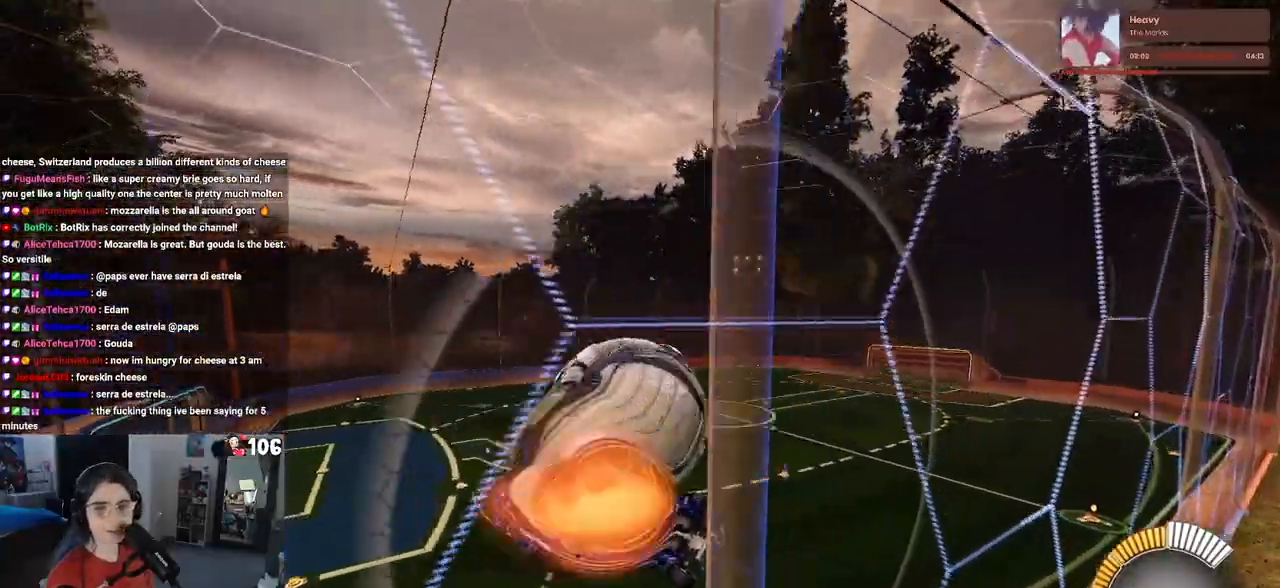
{"buttons": ["R2"], "left_stick": "center", "right_stick": "center", "events": [[100, "CROSS", "up"], [217, "left_stick", "left"], [267, "CROSS", "down"], [400, "CROSS", "up"], [483, "left_stick", "center"]]}